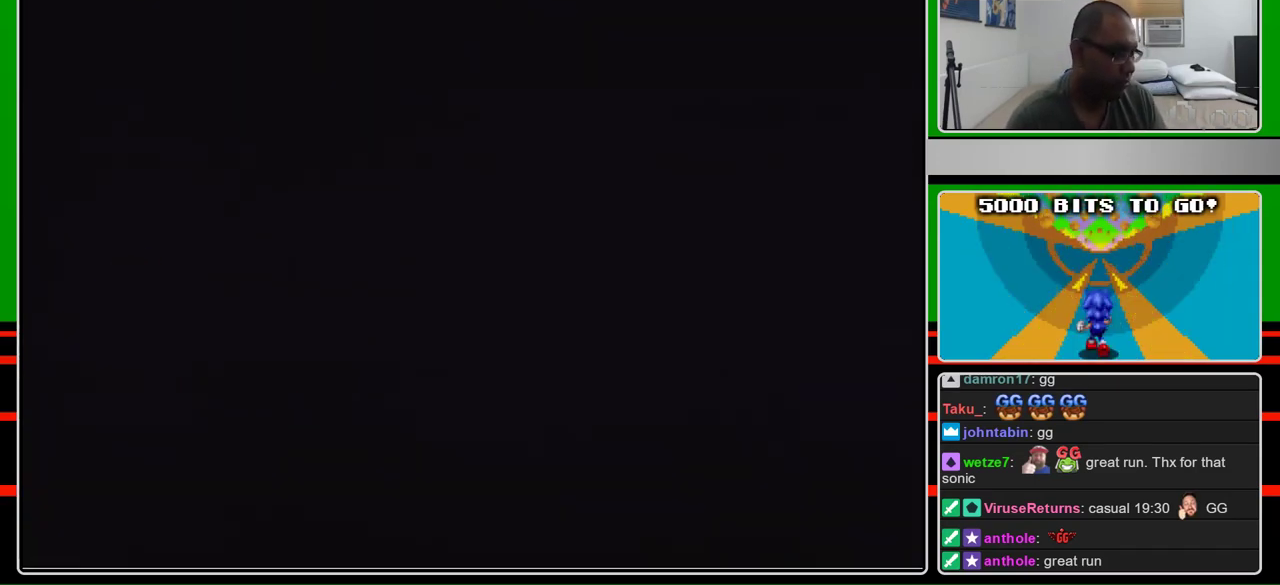
Gameplay with a controller (Nintendo layout); each line is a JSON object with the inputs held at the frame after it. "events" lists button and stick changes between this image and that frame as [ms after this image, input, new state], when the widget could be followed in between. Not read: L3 R3.
{"buttons": ["B", "DPAD_RIGHT"], "events": [[233, "B", "down"], [367, "DPAD_RIGHT", "down"]]}
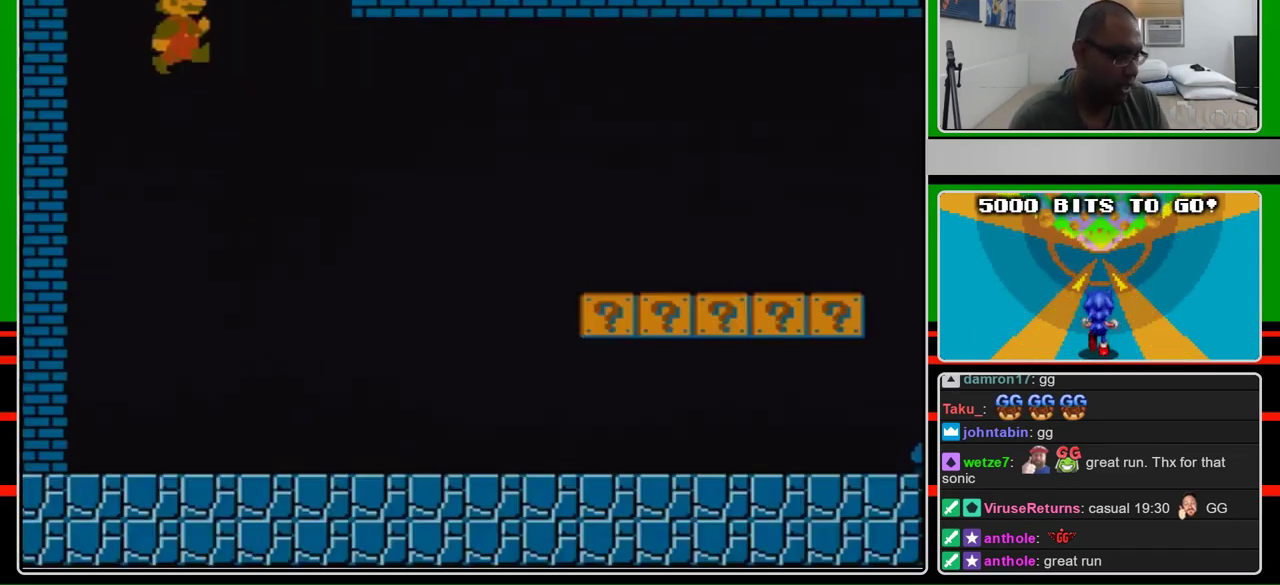
{"buttons": ["B", "DPAD_RIGHT"], "events": []}
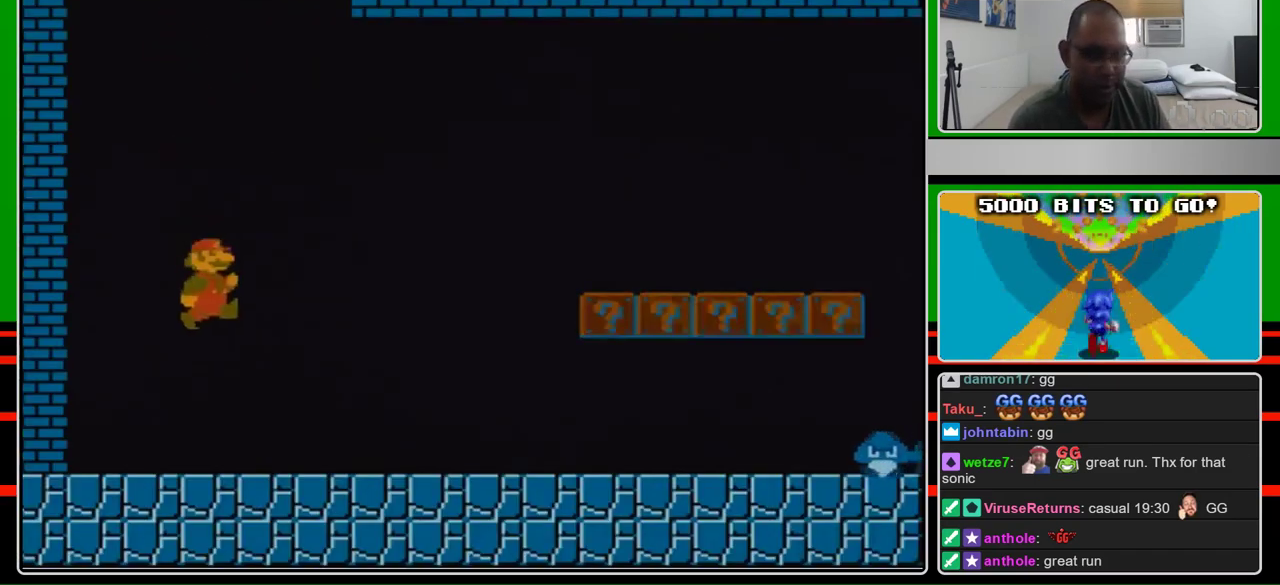
{"buttons": ["B", "DPAD_RIGHT"], "events": [[167, "DPAD_UP", "down"], [233, "DPAD_UP", "up"]]}
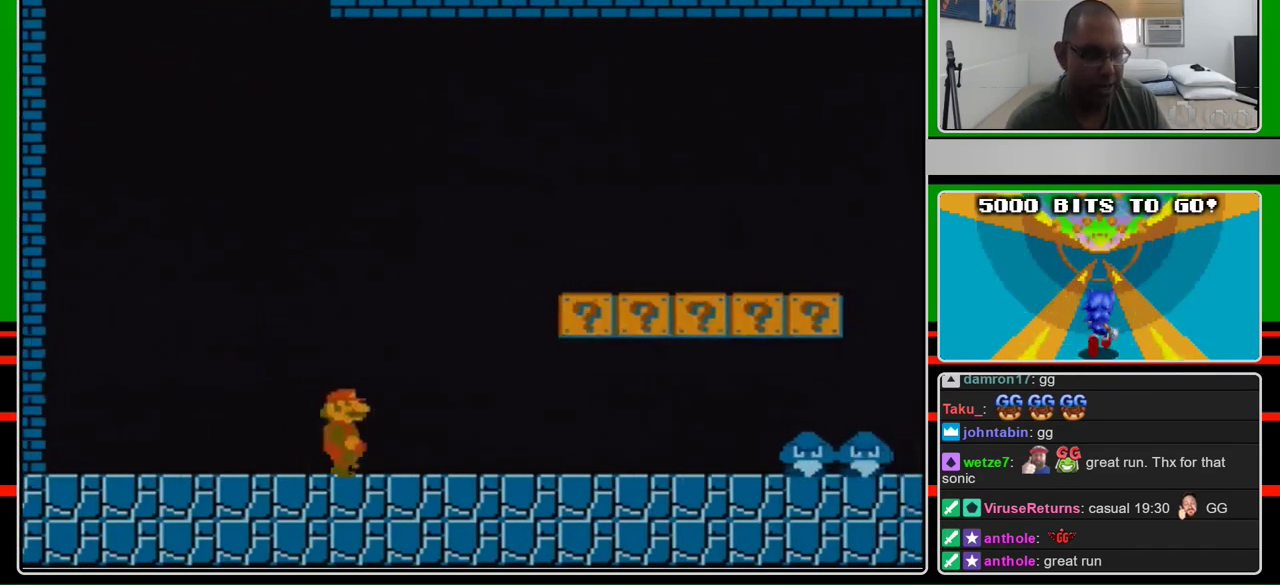
{"buttons": ["A", "B", "DPAD_RIGHT"], "events": [[300, "A", "down"]]}
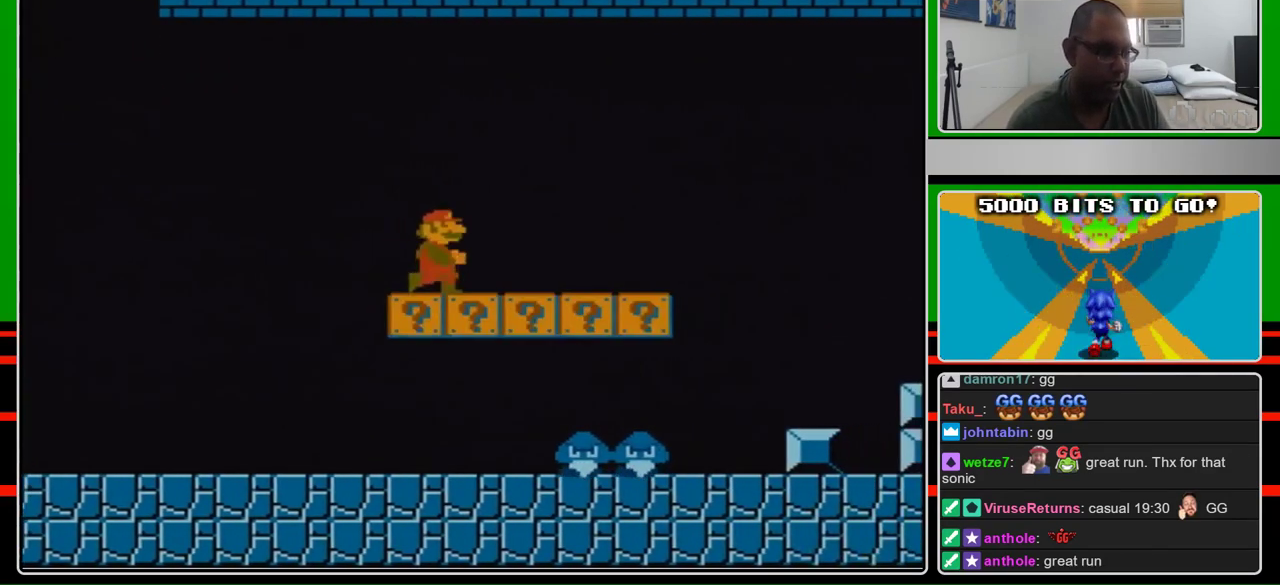
{"buttons": ["B", "DPAD_RIGHT"], "events": [[100, "A", "up"]]}
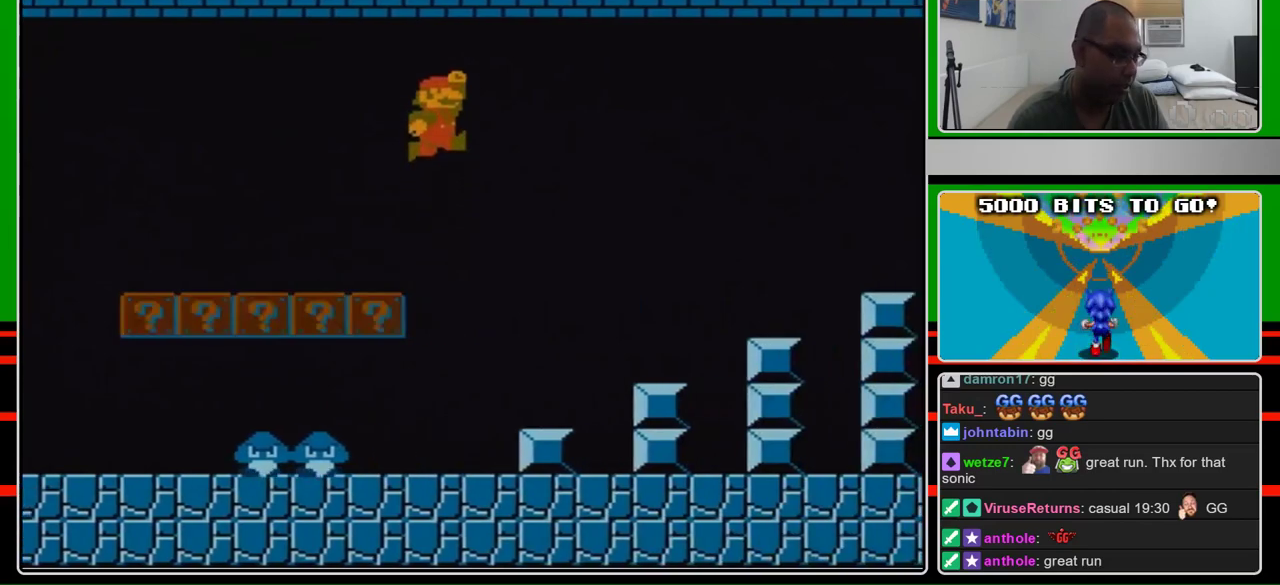
{"buttons": ["B", "DPAD_RIGHT"], "events": [[67, "A", "down"], [167, "A", "up"]]}
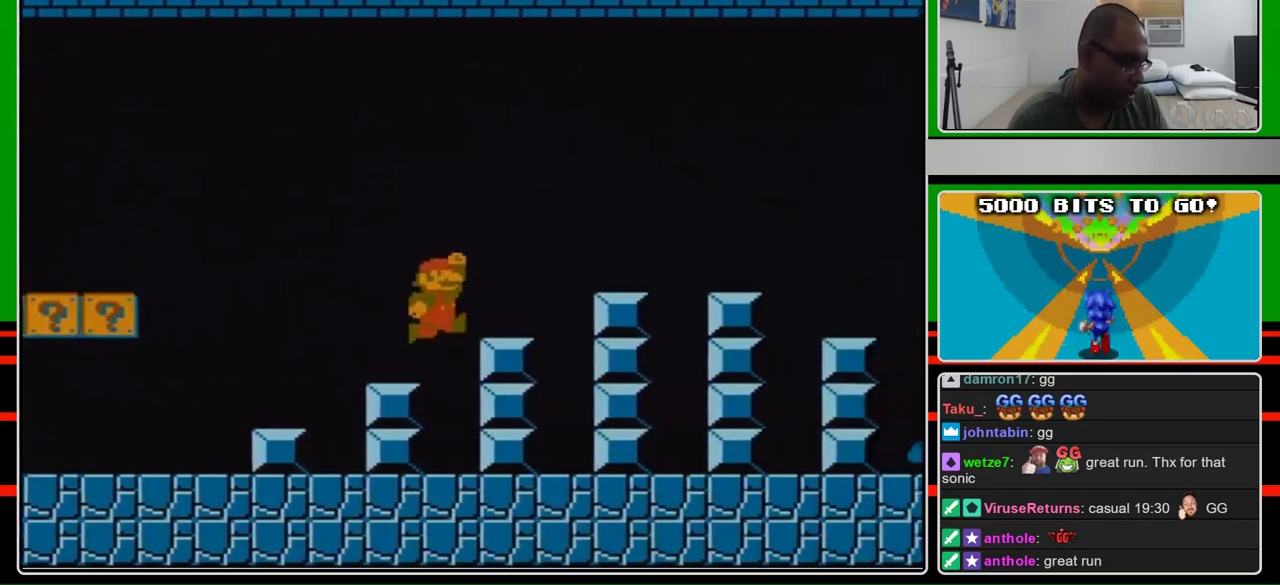
{"buttons": ["B", "DPAD_RIGHT"], "events": [[233, "A", "down"], [467, "A", "up"]]}
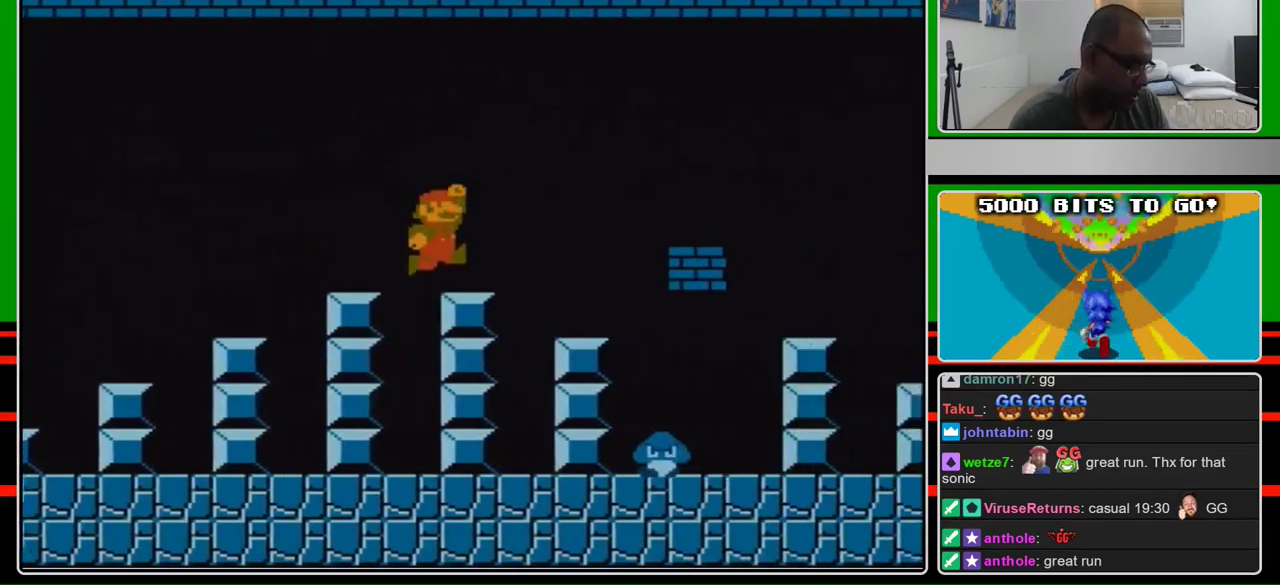
{"buttons": ["B", "DPAD_RIGHT"], "events": [[333, "A", "down"], [433, "A", "up"]]}
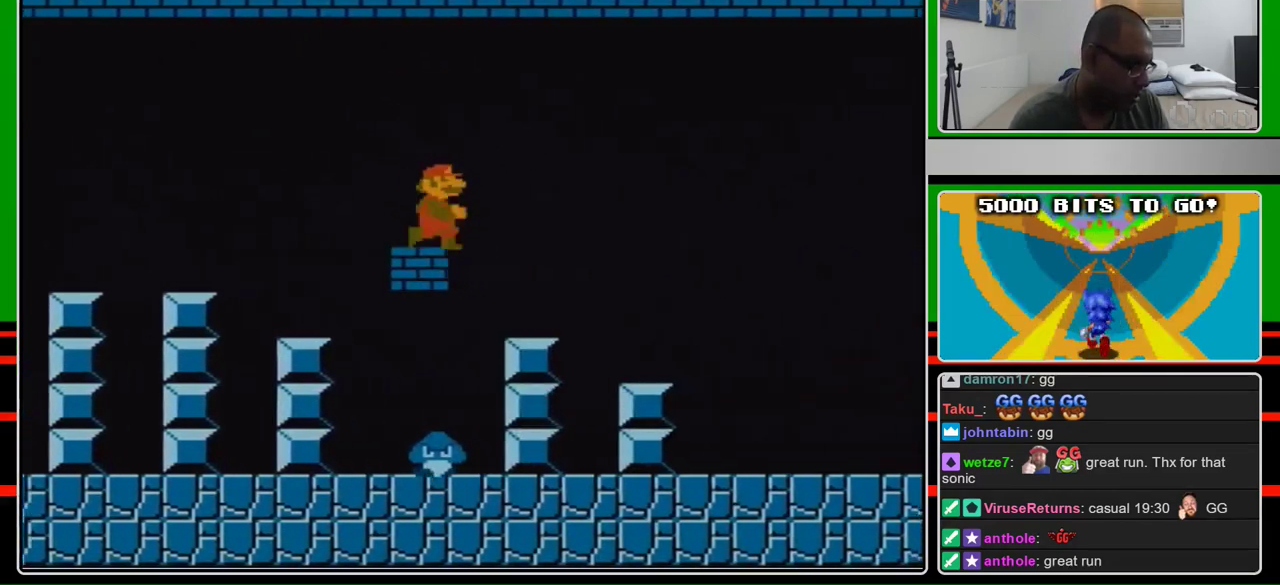
{"buttons": ["B", "DPAD_RIGHT"], "events": []}
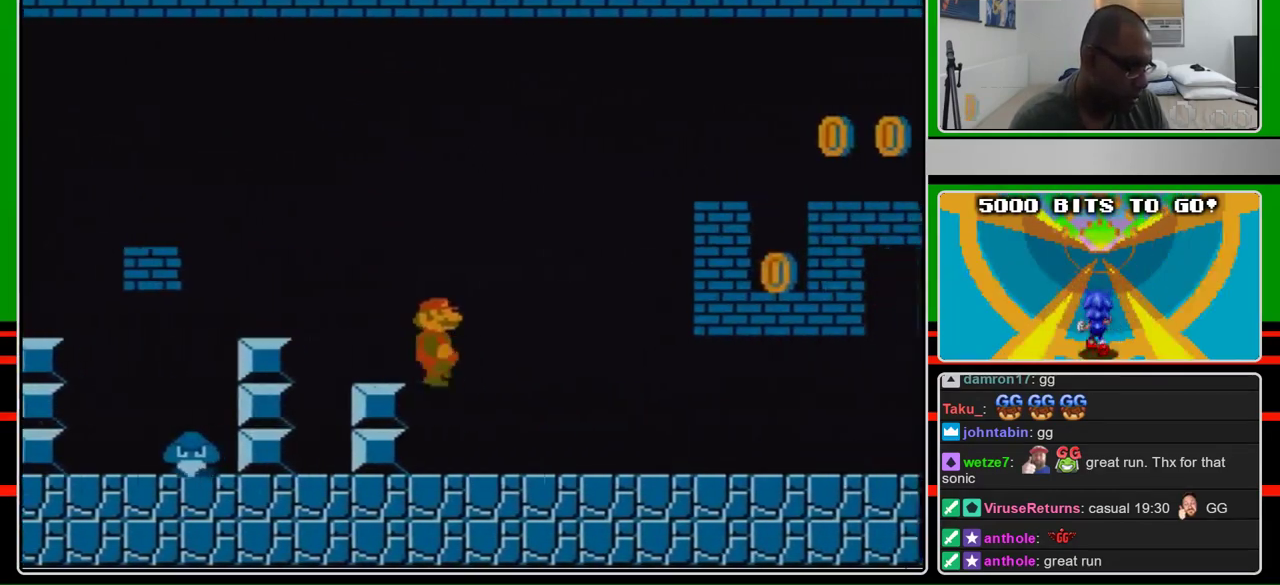
{"buttons": ["B", "DPAD_RIGHT"], "events": []}